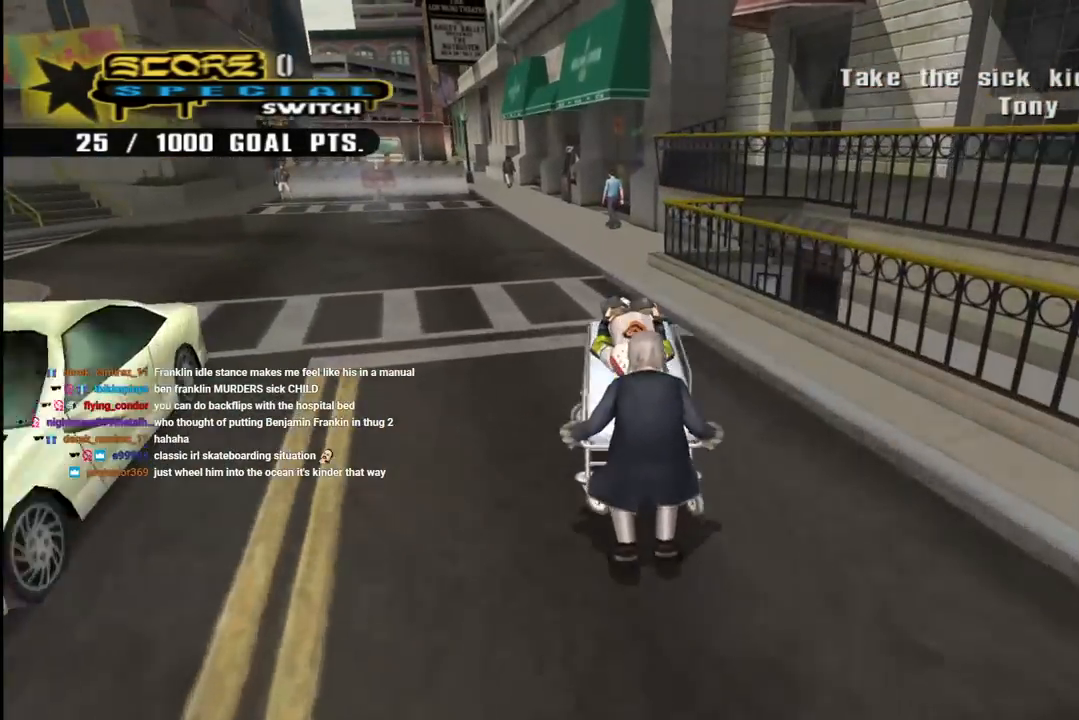
Gameplay with a controller (PlayStation layout); each line is a JSON object with the inputs held at the frame after it. "events" lists button and stick changes between this image and that frame as [ms after this image, input, new state], when the widget could be followed in between.
{"buttons": ["CROSS"], "left_stick": "center", "right_stick": "center", "events": [[283, "left_stick", "center"]]}
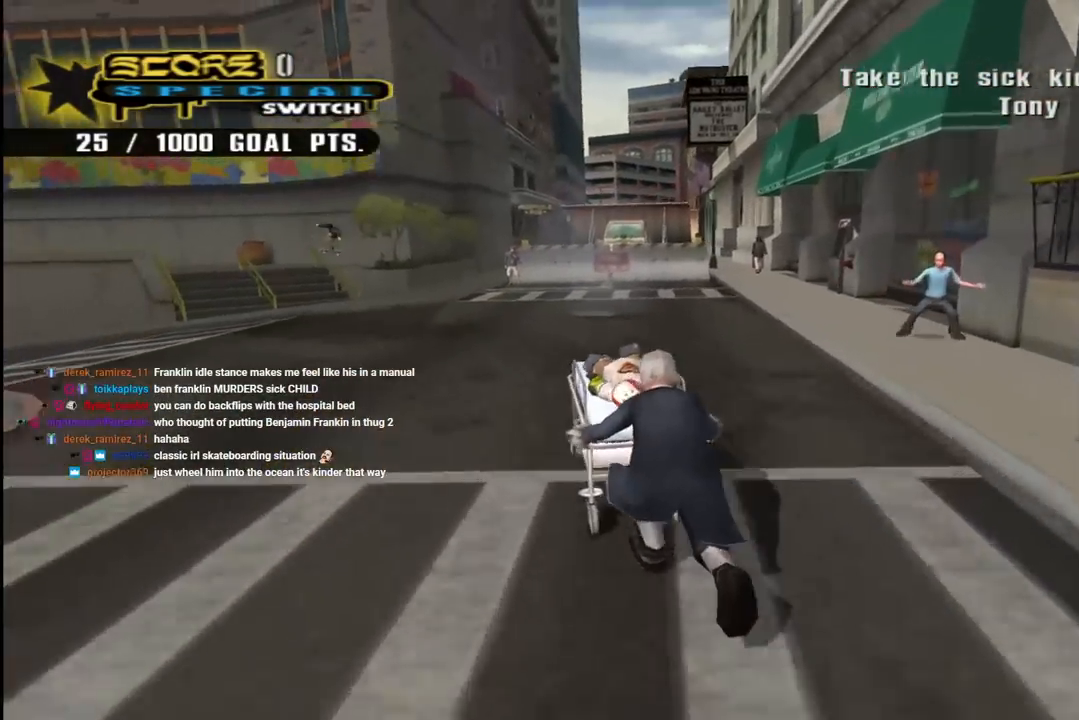
{"buttons": ["CROSS"], "left_stick": "center", "right_stick": "center", "events": []}
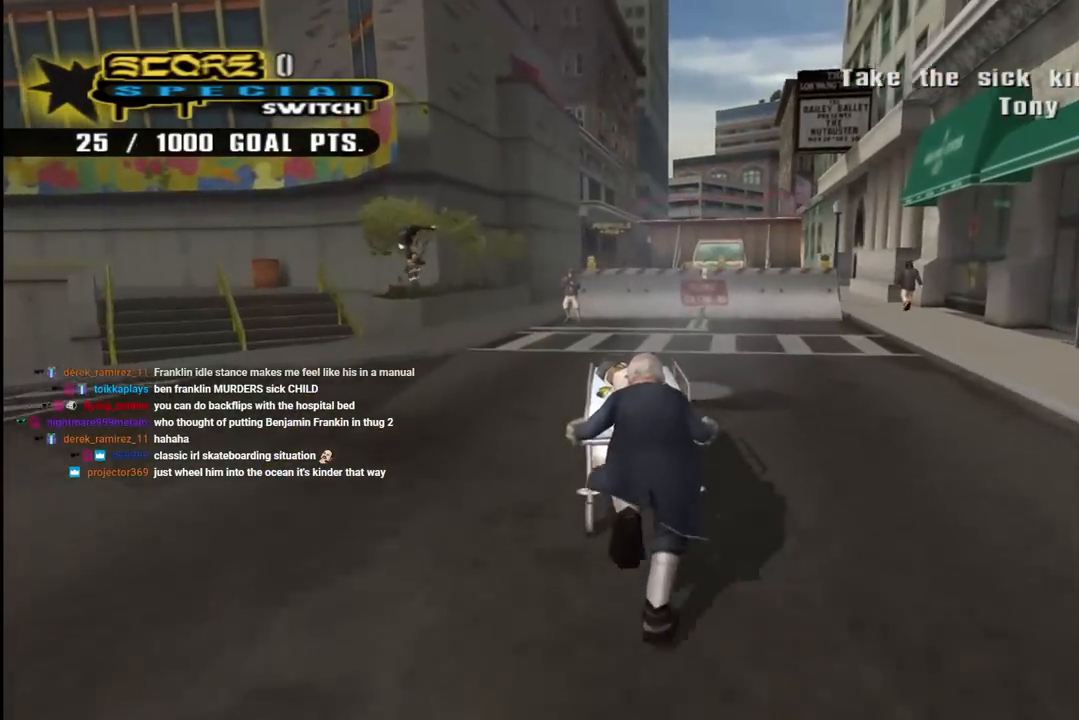
{"buttons": ["CROSS"], "left_stick": "left", "right_stick": "center", "events": [[433, "left_stick", "left"]]}
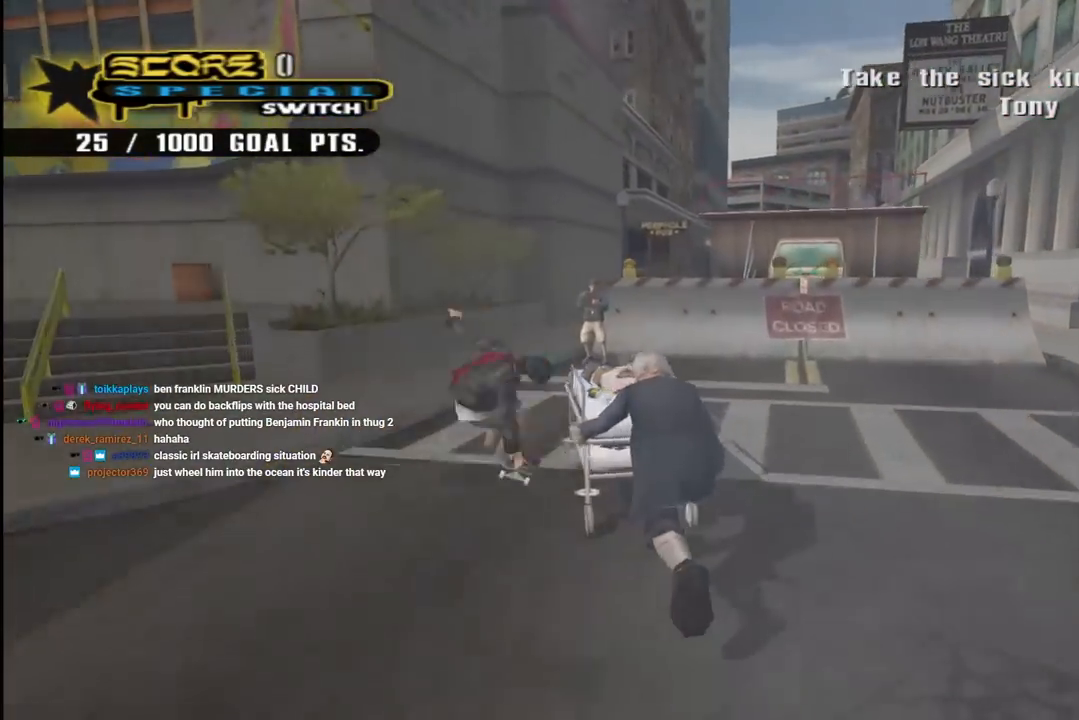
{"buttons": ["CROSS"], "left_stick": "center", "right_stick": "center", "events": [[17, "left_stick", "center"], [333, "left_stick", "right"], [400, "left_stick", "center"]]}
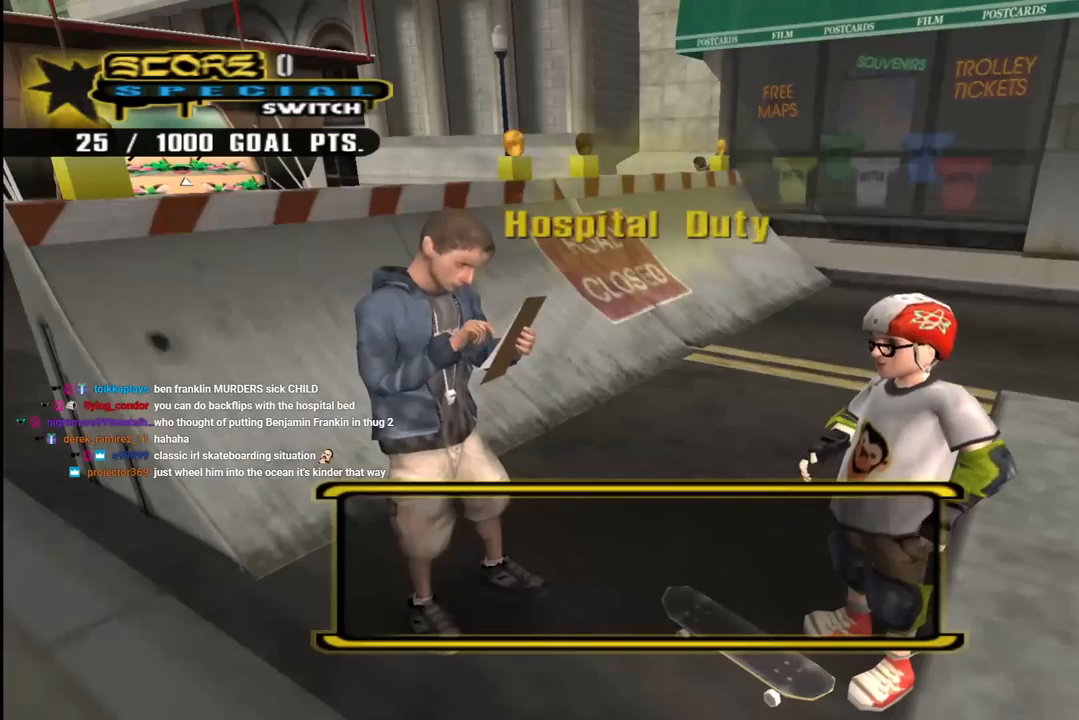
{"buttons": [], "left_stick": "center", "right_stick": "center", "events": [[483, "CROSS", "up"]]}
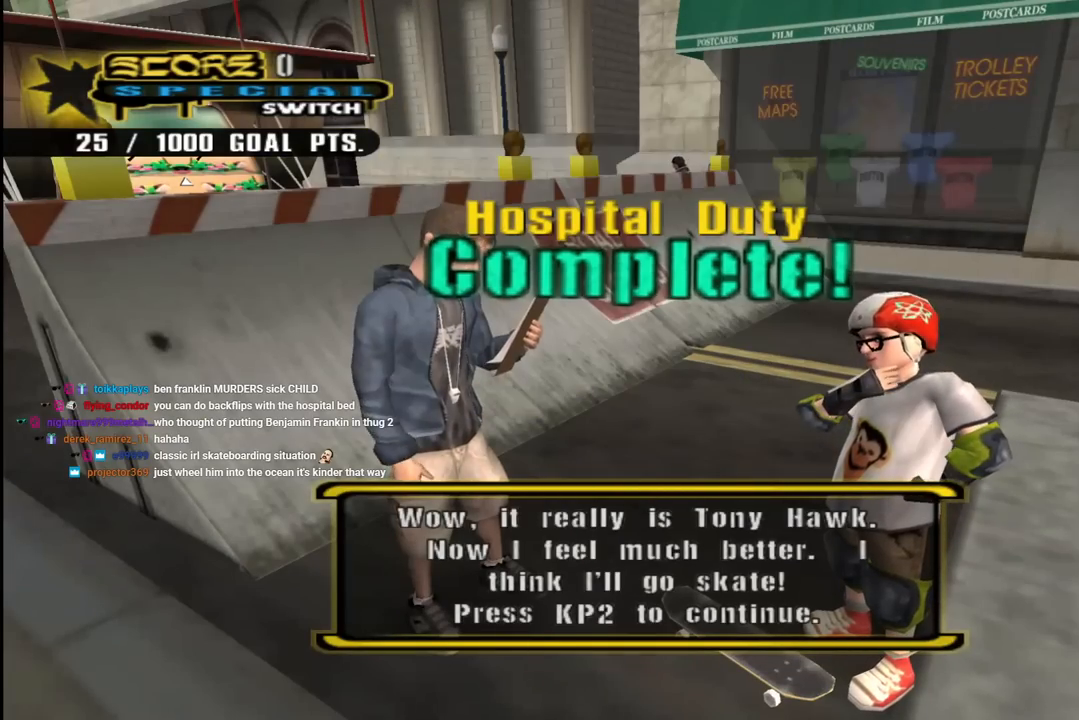
{"buttons": [], "left_stick": "center", "right_stick": "center", "events": []}
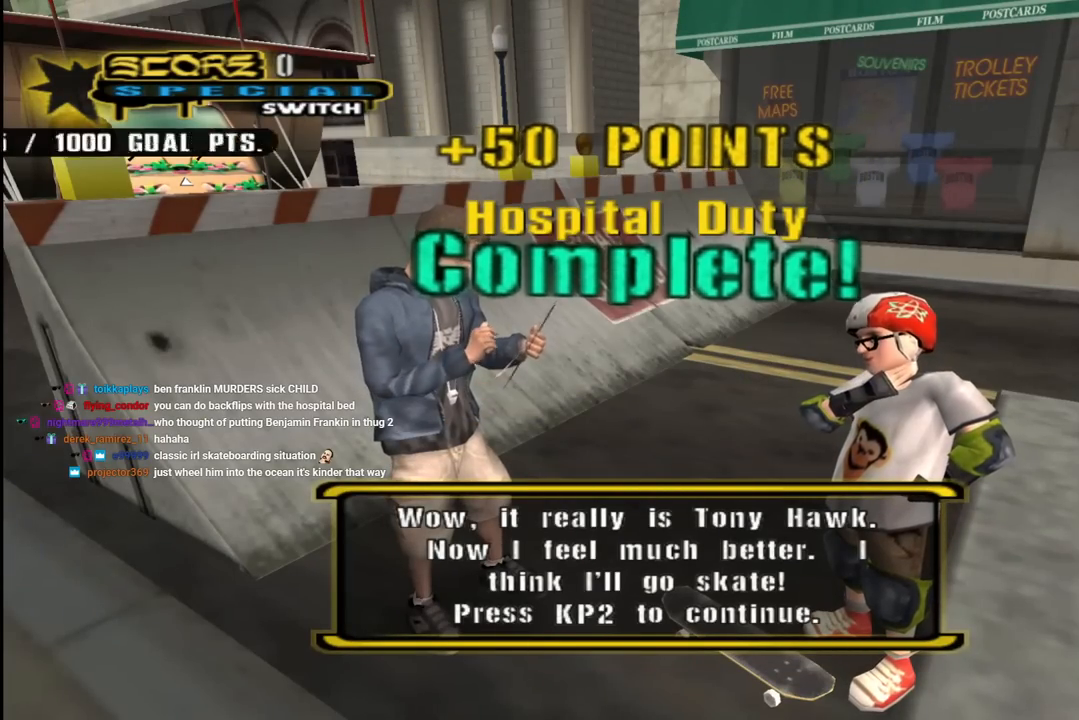
{"buttons": [], "left_stick": "center", "right_stick": "center", "events": []}
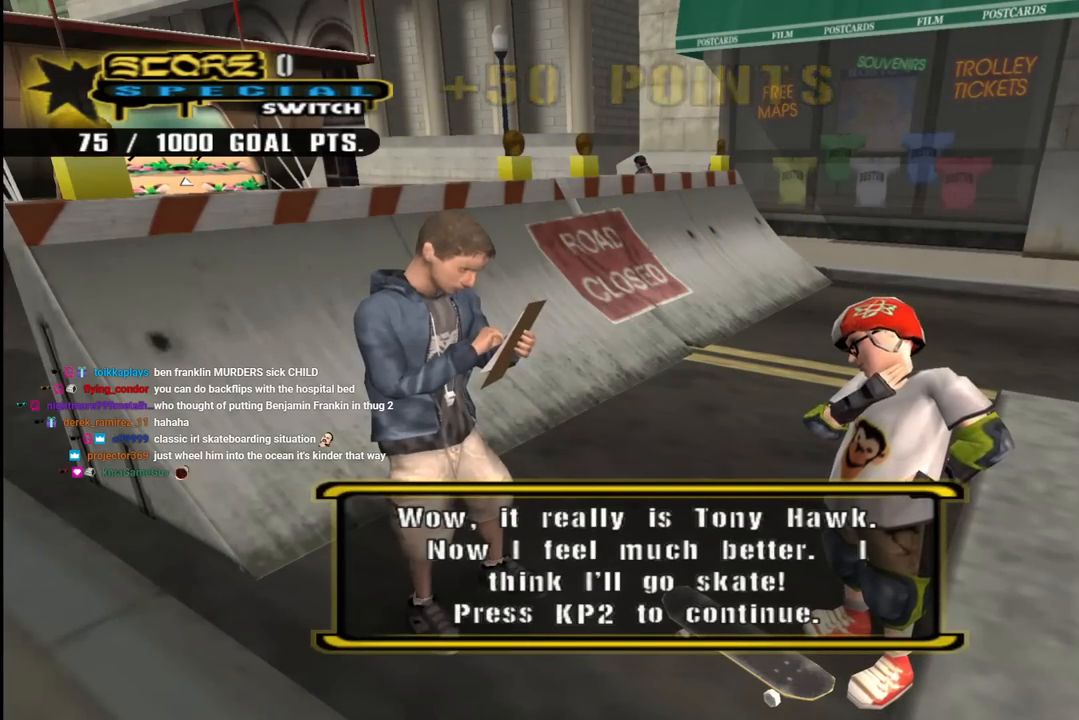
{"buttons": [], "left_stick": "center", "right_stick": "center", "events": []}
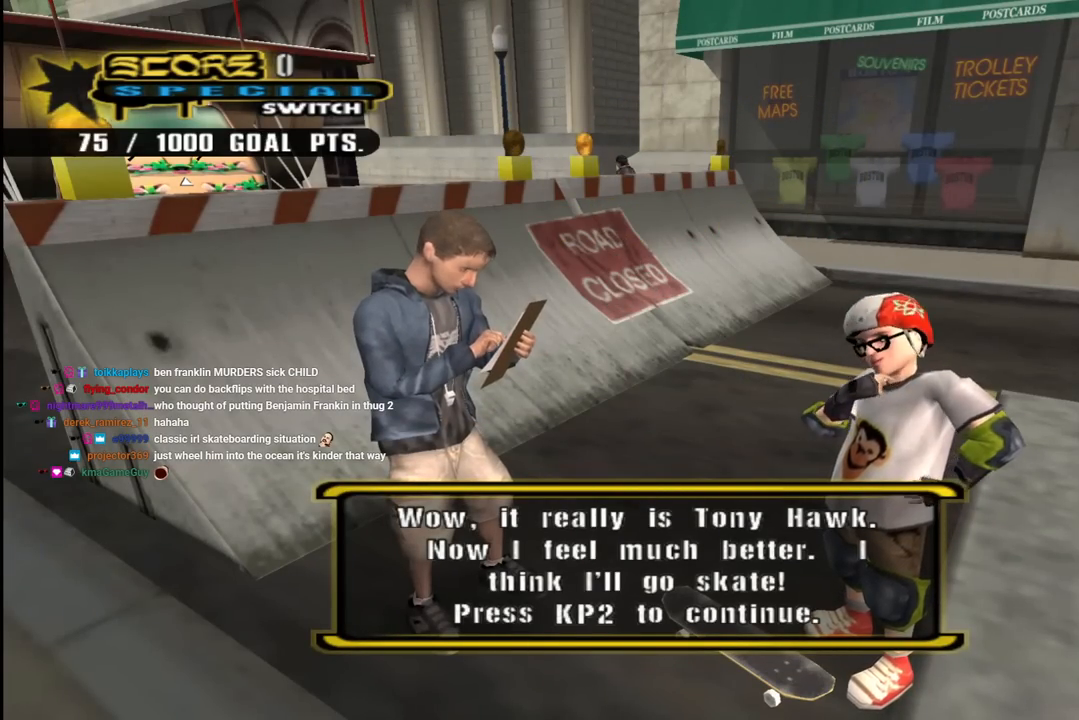
{"buttons": ["CROSS"], "left_stick": "center", "right_stick": "center", "events": [[450, "CROSS", "down"]]}
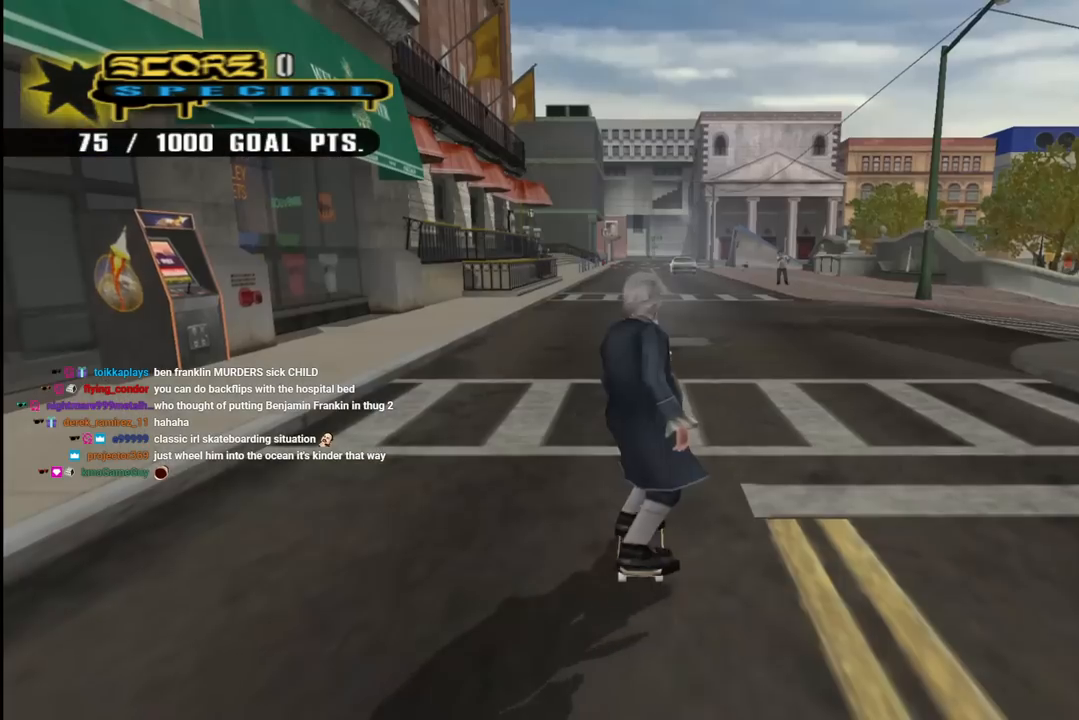
{"buttons": [], "left_stick": "center", "right_stick": "center", "events": [[133, "CROSS", "up"]]}
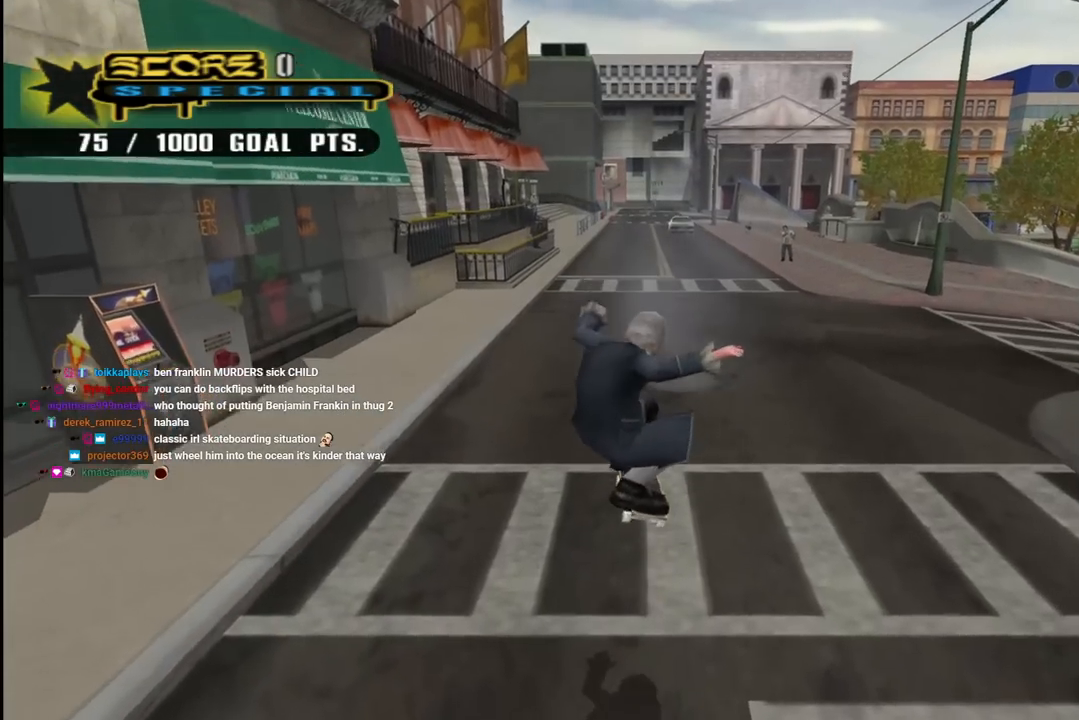
{"buttons": ["CROSS"], "left_stick": "right", "right_stick": "center", "events": [[17, "CROSS", "down"], [317, "left_stick", "right"]]}
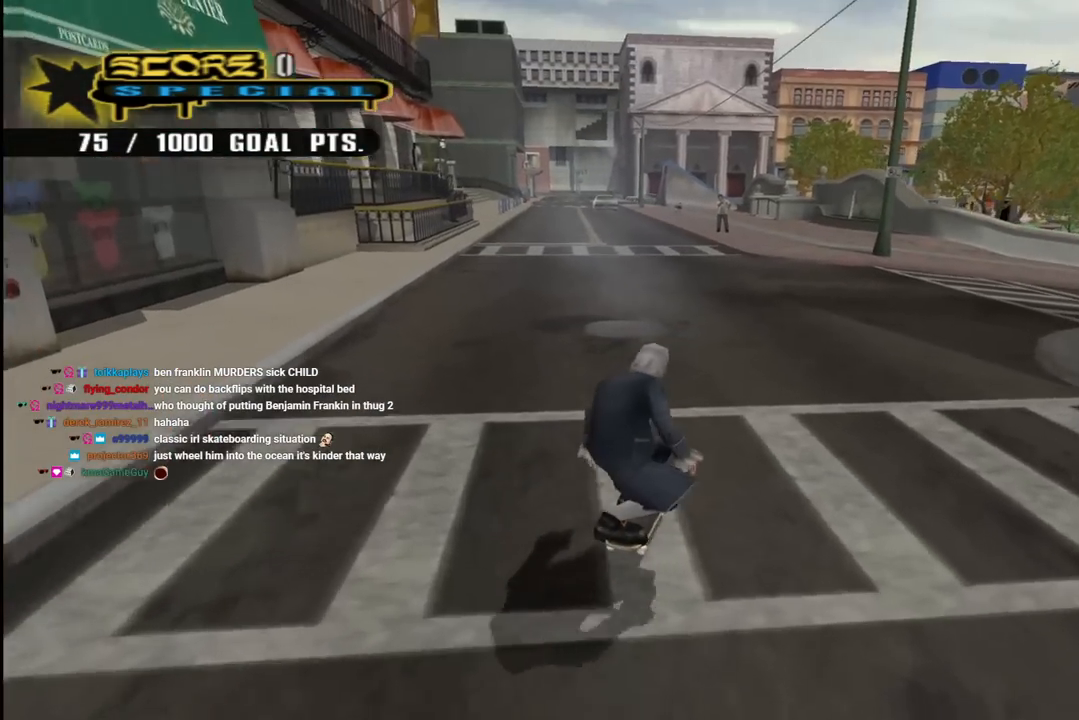
{"buttons": ["CROSS"], "left_stick": "center", "right_stick": "center", "events": [[50, "left_stick", "center"]]}
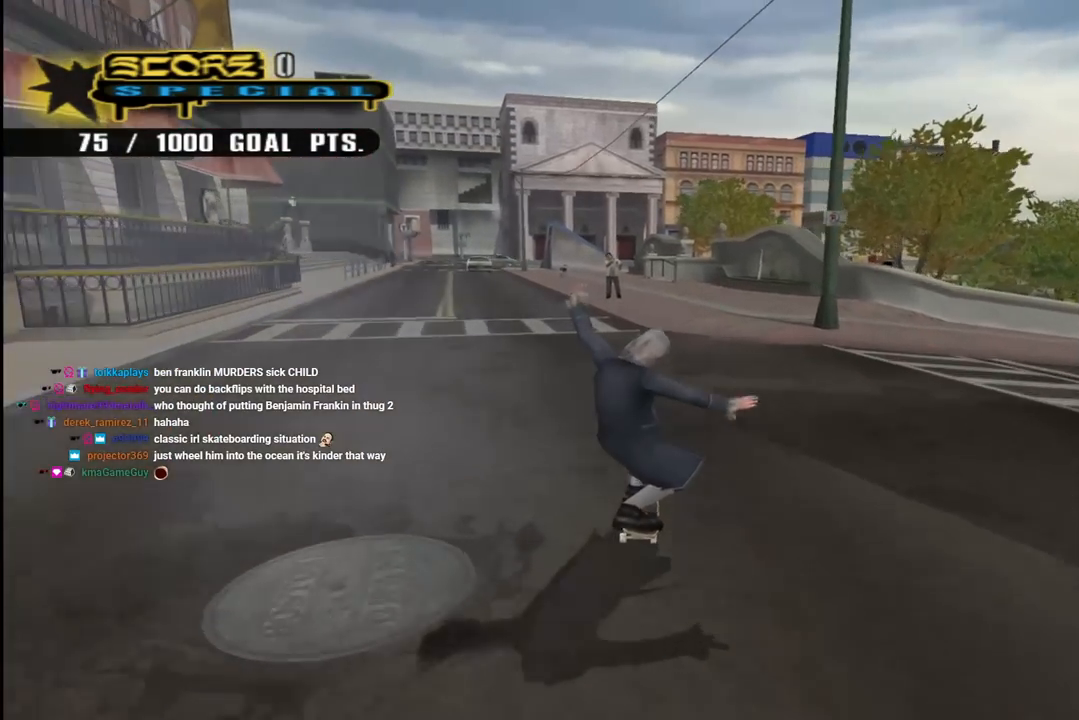
{"buttons": ["L1"], "left_stick": "center", "right_stick": "center", "events": [[17, "DPAD_LEFT", "down"], [50, "SQUARE", "down"], [83, "CROSS", "up"], [83, "DPAD_UP", "down"], [283, "SQUARE", "up"], [300, "L1", "down"], [400, "DPAD_UP", "up"], [417, "DPAD_LEFT", "up"]]}
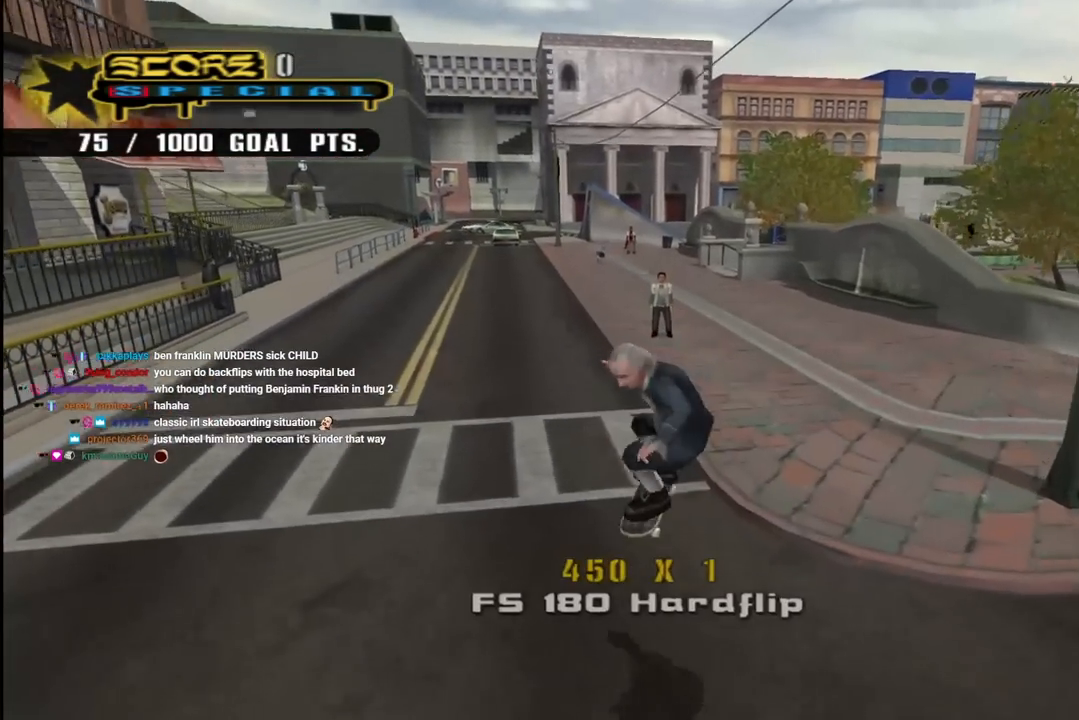
{"buttons": ["DPAD_RIGHT"], "left_stick": "center", "right_stick": "center", "events": [[83, "L1", "up"], [417, "DPAD_RIGHT", "down"]]}
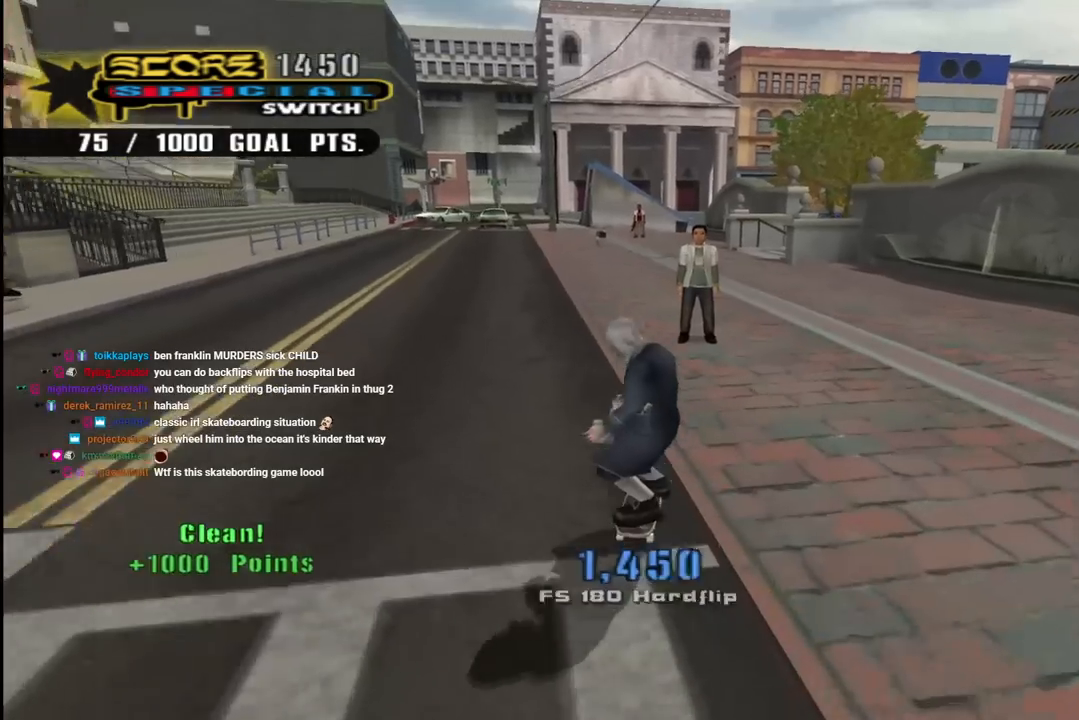
{"buttons": ["CIRCLE"], "left_stick": "center", "right_stick": "center", "events": [[50, "DPAD_RIGHT", "up"], [317, "DPAD_LEFT", "down"], [350, "CIRCLE", "down"], [367, "DPAD_LEFT", "up"]]}
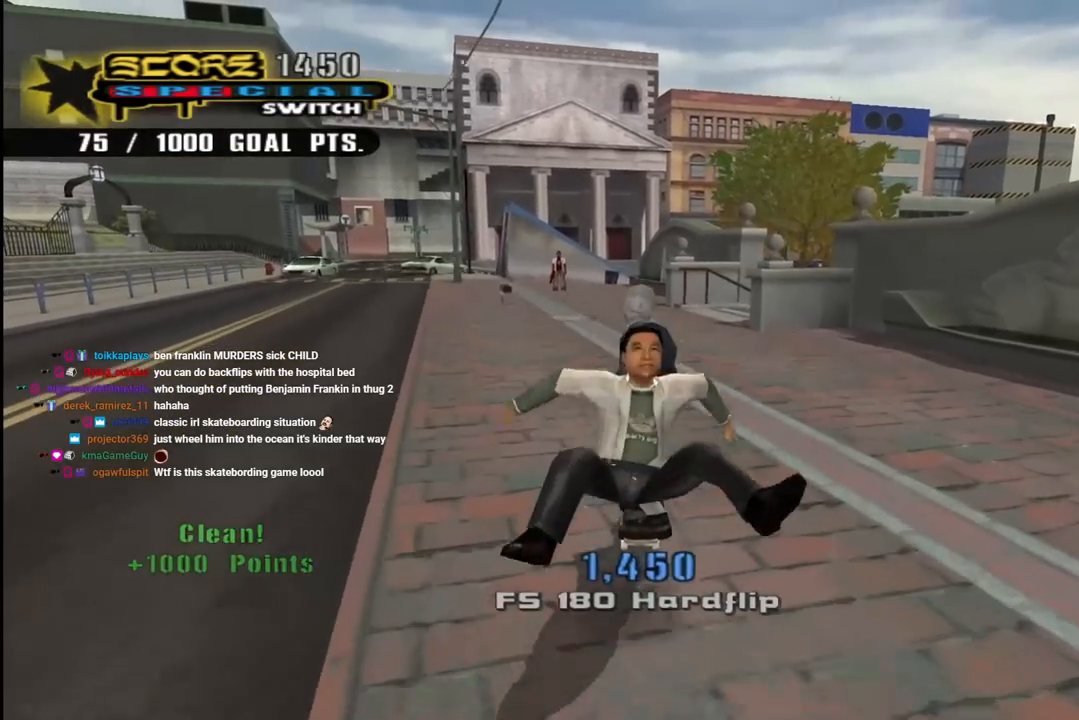
{"buttons": ["CROSS", "DPAD_UP", "DPAD_LEFT"], "left_stick": "center", "right_stick": "center", "events": [[33, "CIRCLE", "up"], [233, "CROSS", "down"], [450, "DPAD_LEFT", "down"], [467, "DPAD_UP", "down"]]}
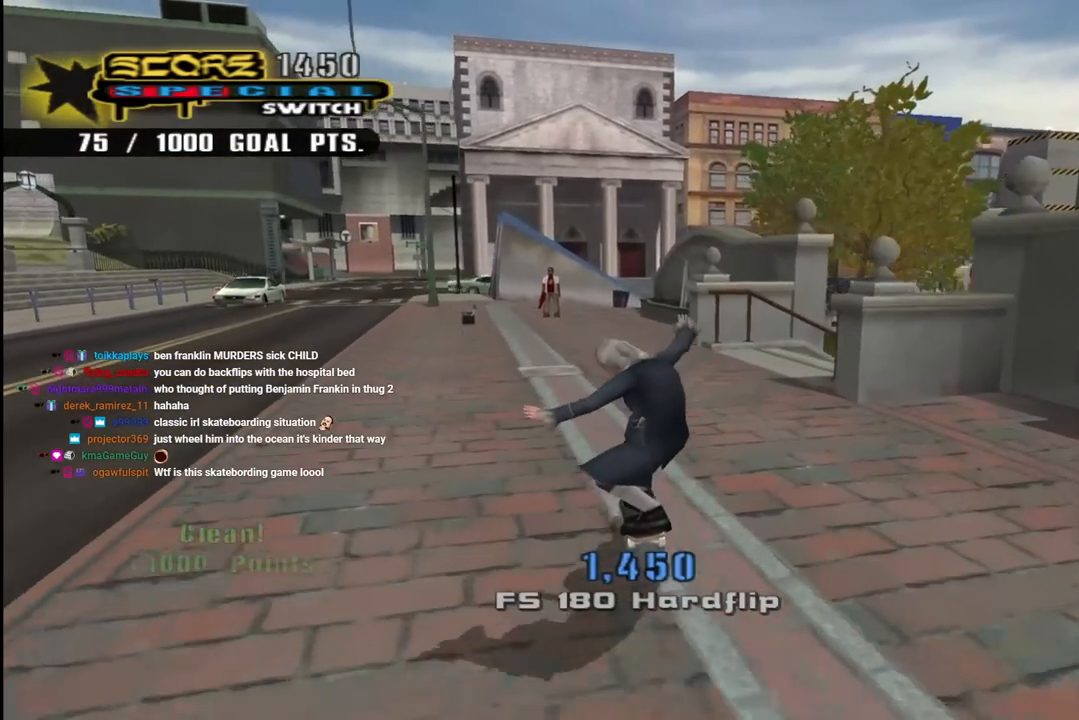
{"buttons": ["CROSS"], "left_stick": "center", "right_stick": "center", "events": [[33, "DPAD_UP", "up"], [67, "DPAD_LEFT", "up"]]}
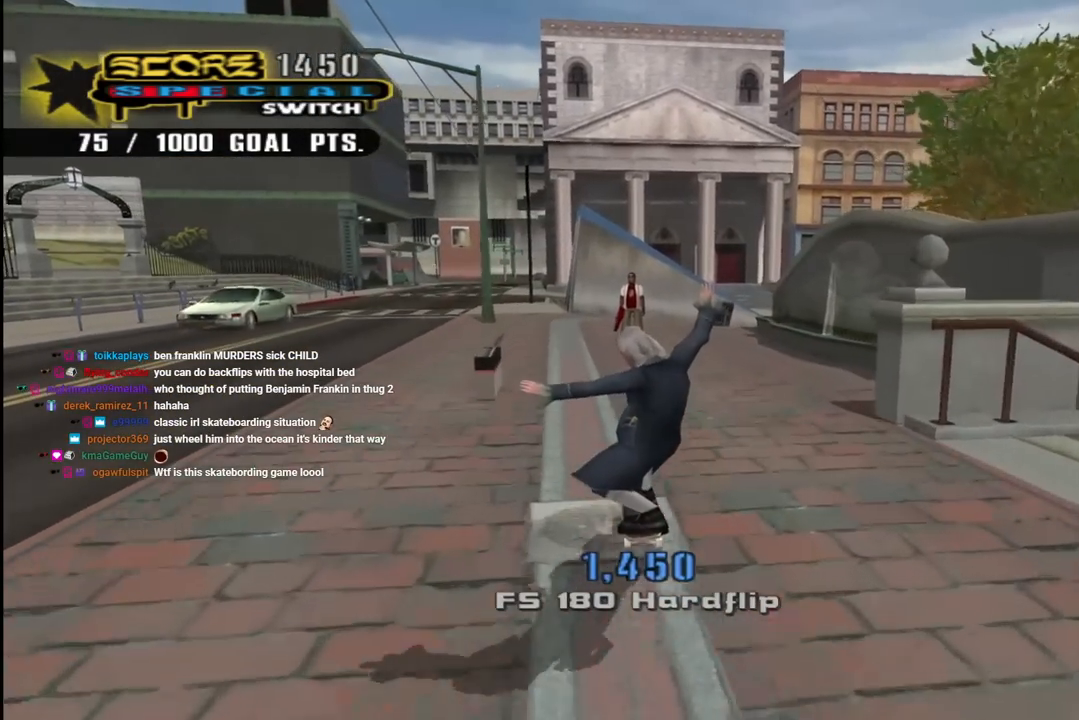
{"buttons": ["CROSS"], "left_stick": "center", "right_stick": "center", "events": []}
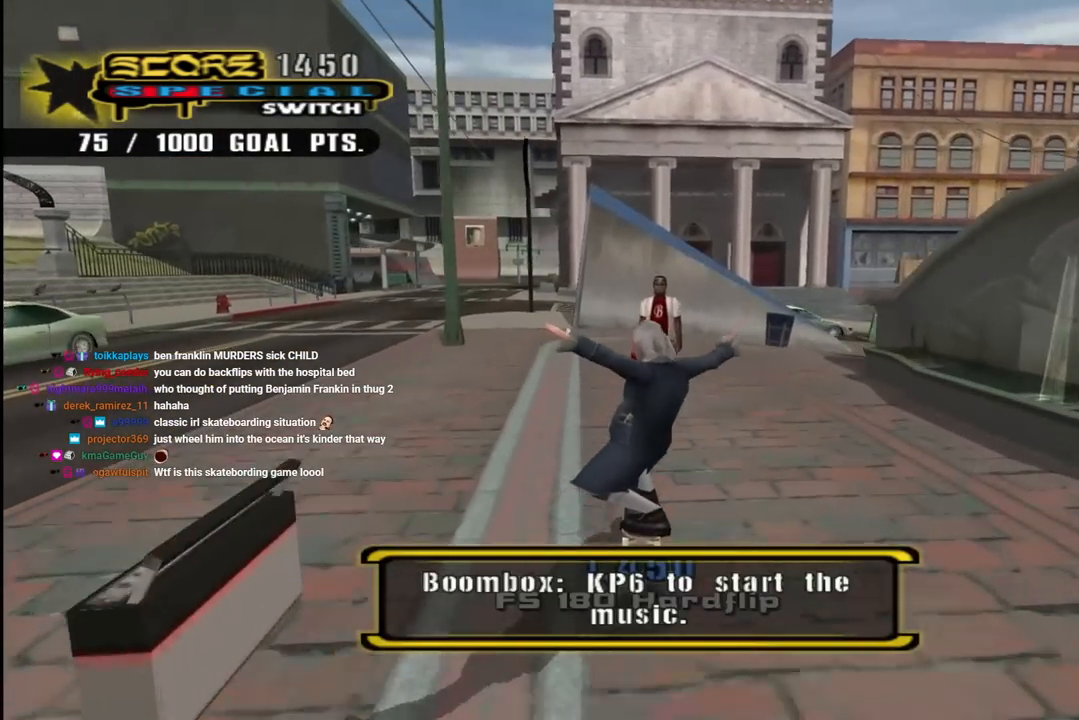
{"buttons": ["CROSS", "CIRCLE"], "left_stick": "center", "right_stick": "center", "events": [[267, "CIRCLE", "down"]]}
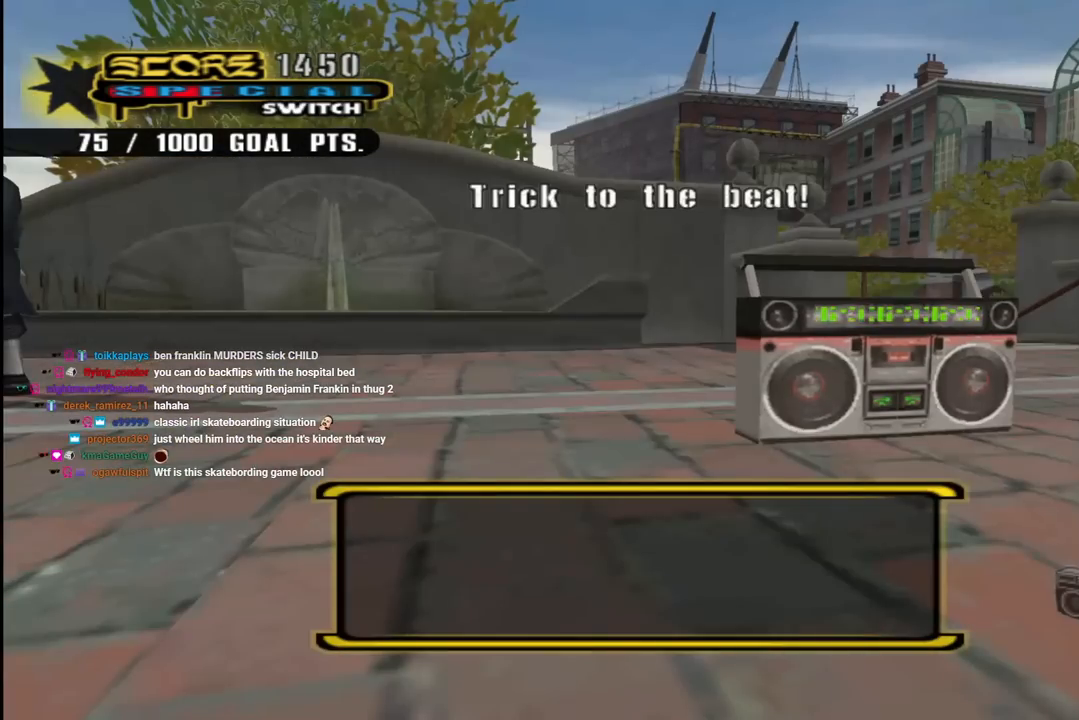
{"buttons": [], "left_stick": "center", "right_stick": "center", "events": [[50, "CIRCLE", "up"], [217, "CROSS", "up"]]}
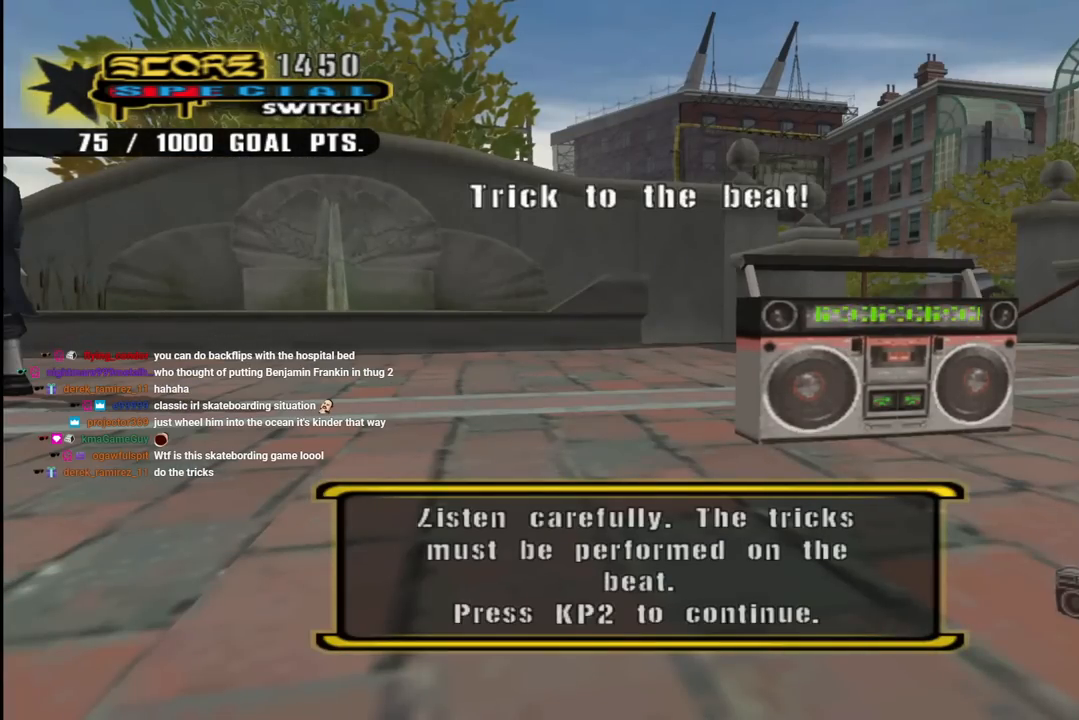
{"buttons": ["CROSS"], "left_stick": "center", "right_stick": "center", "events": [[433, "CROSS", "down"]]}
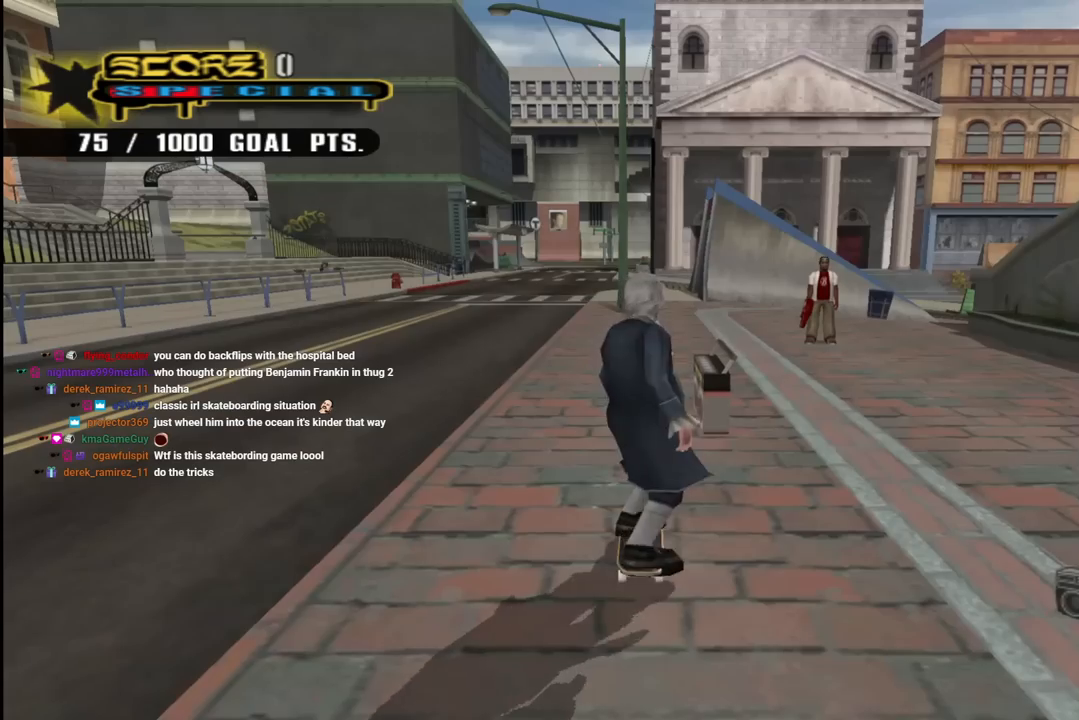
{"buttons": ["DPAD_DOWN"], "left_stick": "center", "right_stick": "center", "events": [[133, "CROSS", "up"], [500, "DPAD_DOWN", "down"]]}
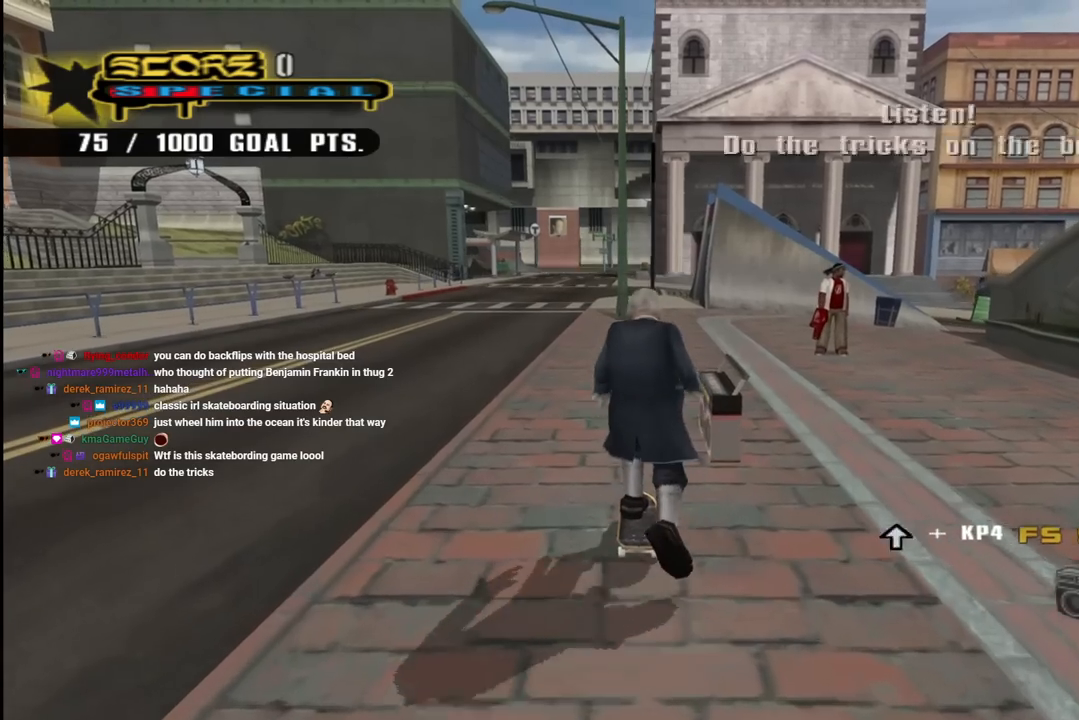
{"buttons": ["SQUARE", "DPAD_UP"], "left_stick": "center", "right_stick": "center", "events": [[17, "CROSS", "down"], [283, "DPAD_DOWN", "up"], [367, "DPAD_UP", "down"], [367, "SQUARE", "down"], [383, "CROSS", "up"]]}
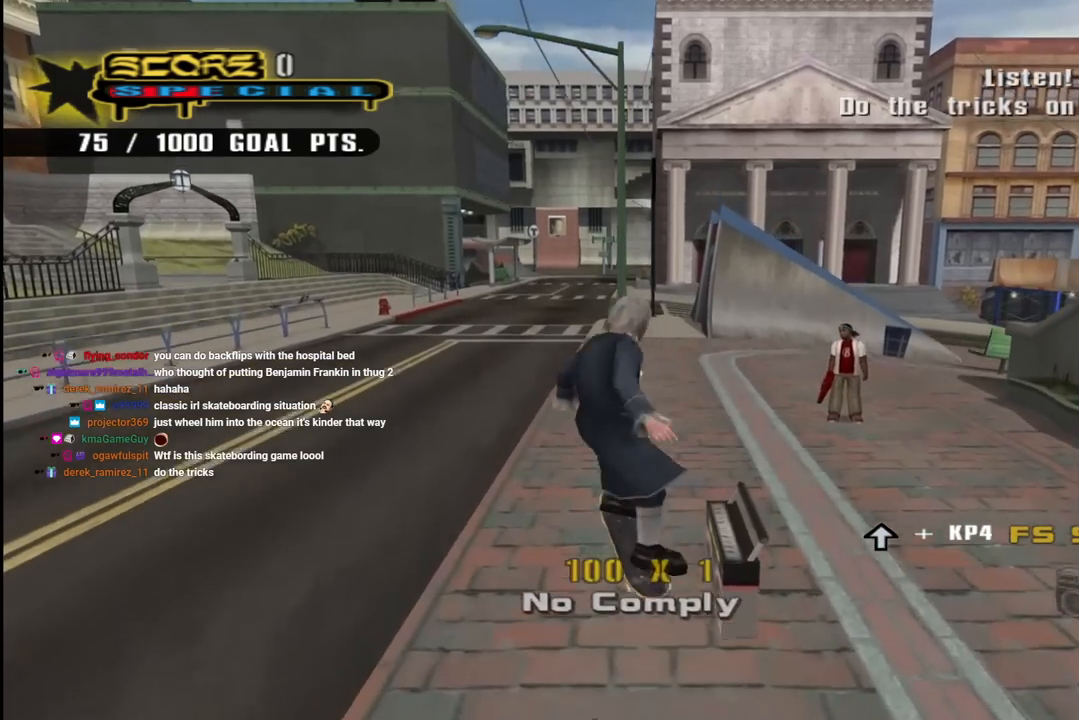
{"buttons": ["CROSS", "DPAD_DOWN"], "left_stick": "center", "right_stick": "center", "events": [[50, "DPAD_UP", "up"], [83, "SQUARE", "up"], [117, "CROSS", "down"], [483, "DPAD_DOWN", "down"]]}
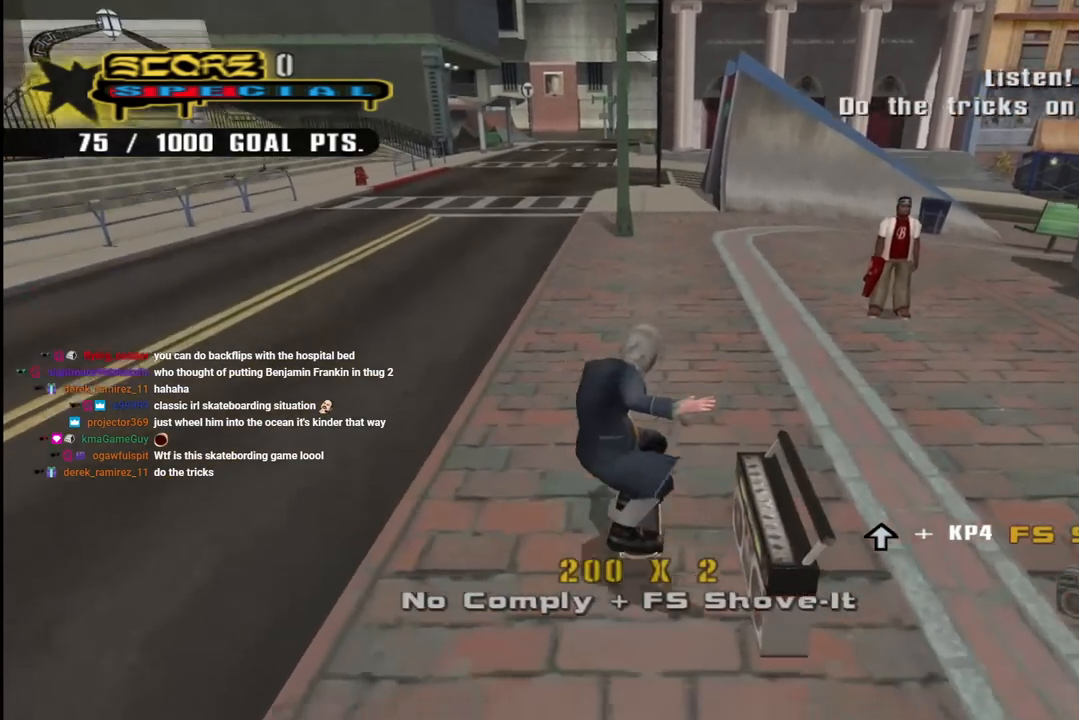
{"buttons": ["CROSS", "DPAD_DOWN"], "left_stick": "center", "right_stick": "center", "events": []}
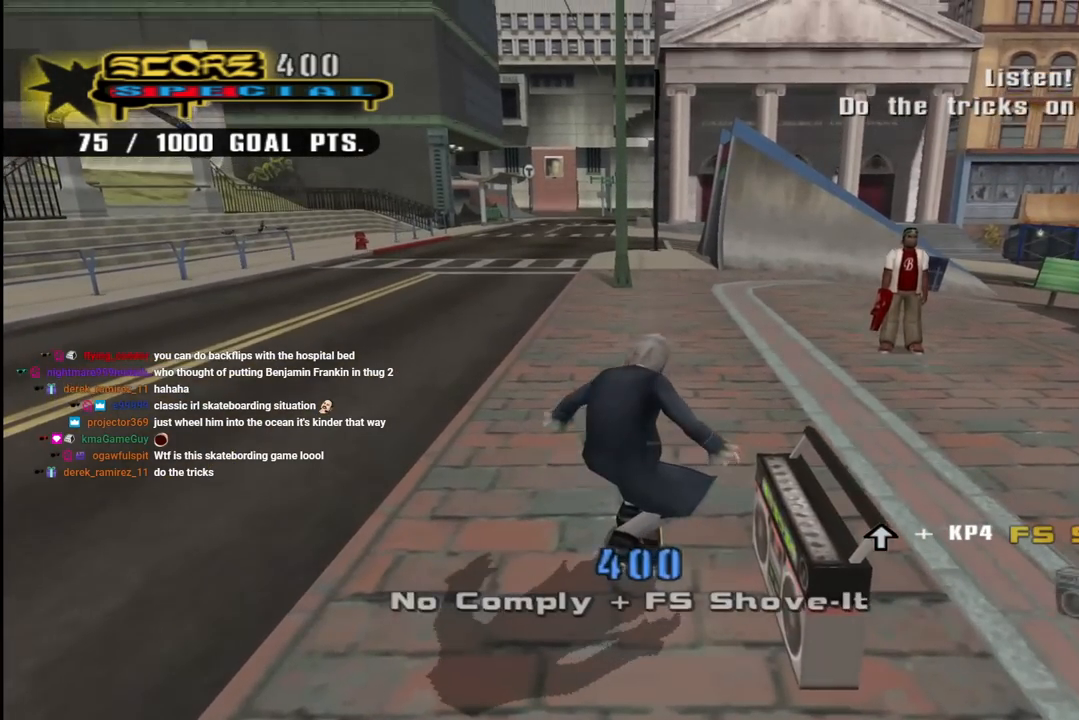
{"buttons": ["CROSS", "DPAD_DOWN"], "left_stick": "center", "right_stick": "center", "events": []}
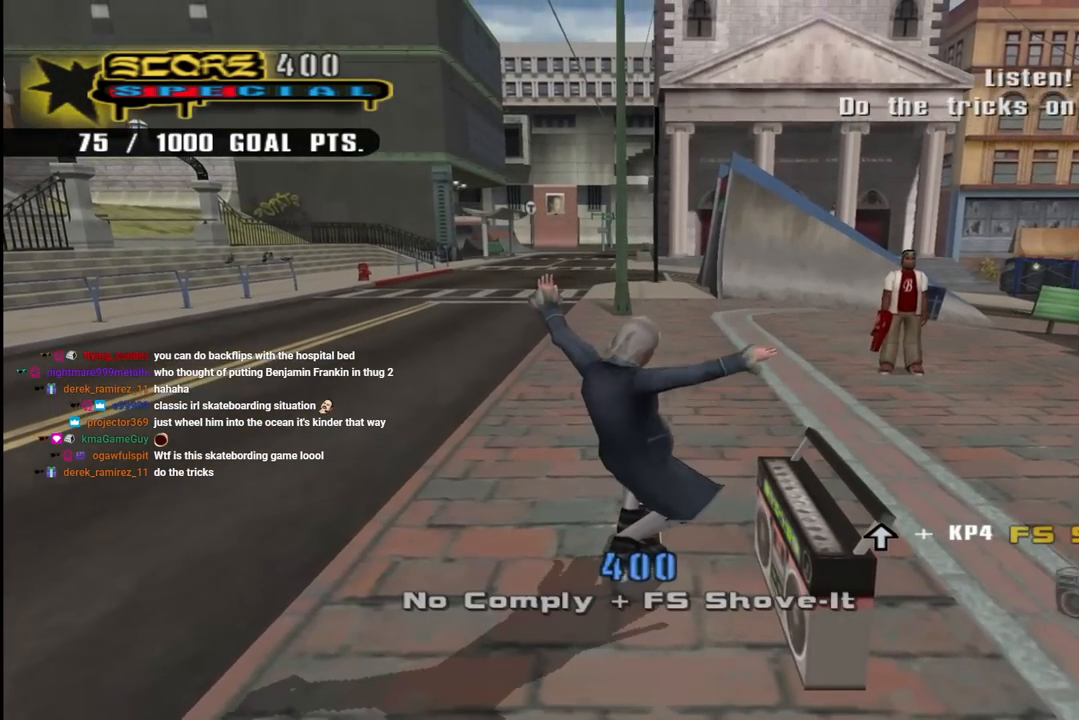
{"buttons": [], "left_stick": "center", "right_stick": "center", "events": [[250, "DPAD_DOWN", "up"], [267, "CROSS", "up"], [317, "DPAD_UP", "down"], [333, "SQUARE", "down"], [483, "DPAD_UP", "up"], [483, "SQUARE", "up"]]}
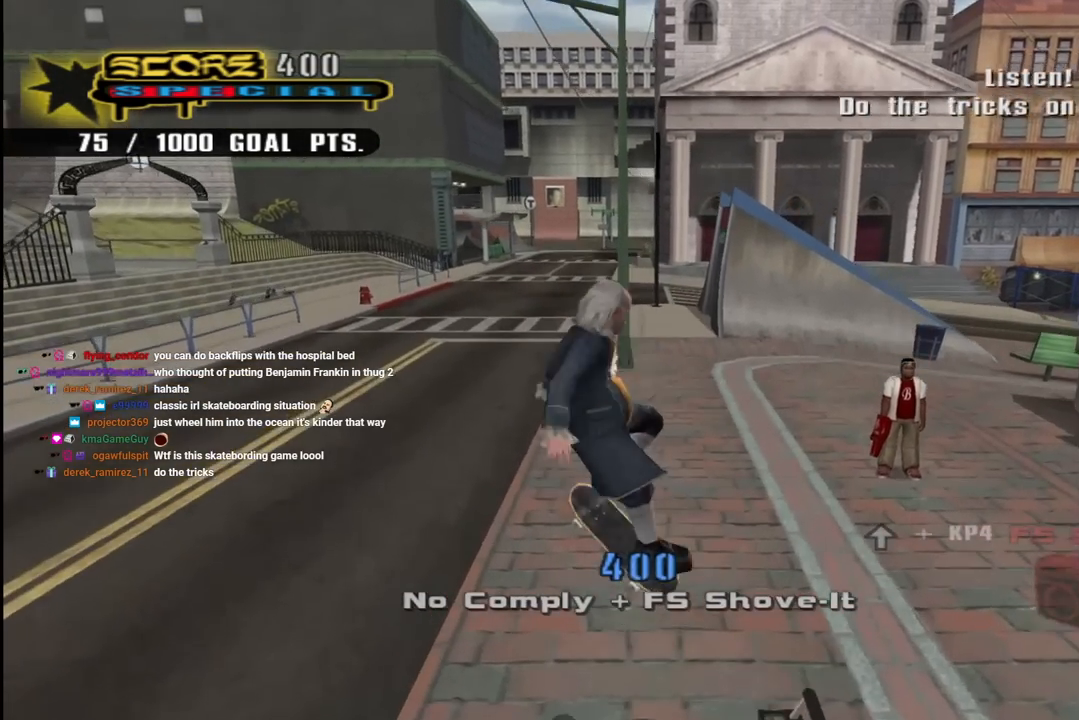
{"buttons": ["CROSS", "DPAD_DOWN"], "left_stick": "center", "right_stick": "center", "events": [[67, "CROSS", "down"], [317, "DPAD_DOWN", "down"]]}
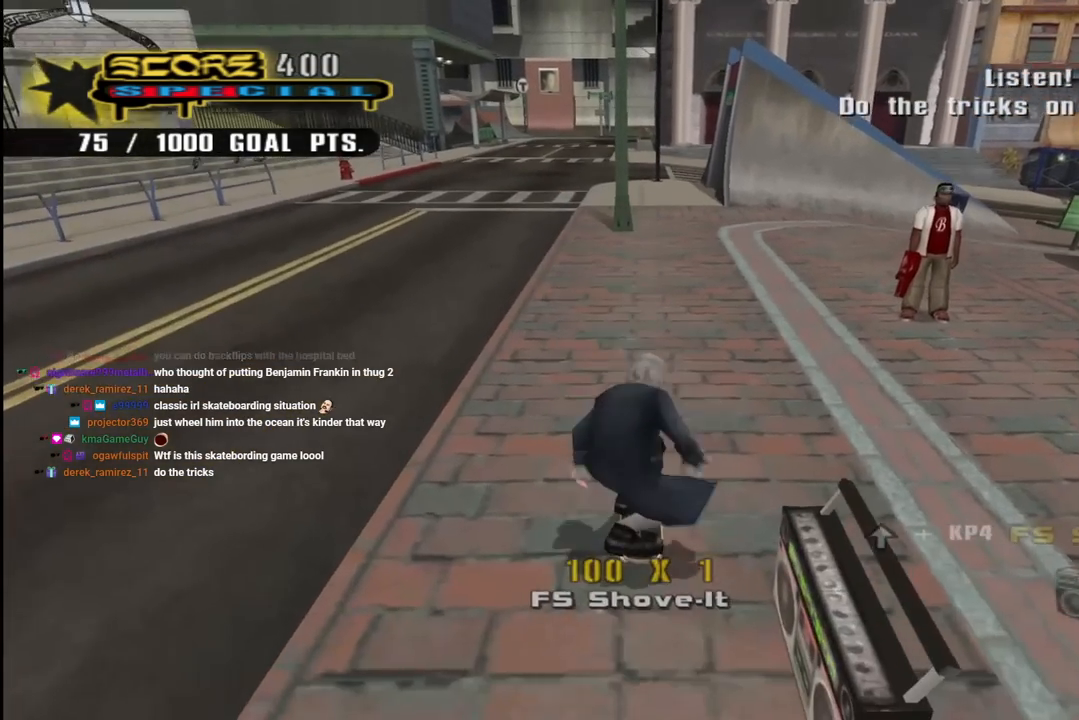
{"buttons": ["CROSS", "DPAD_DOWN"], "left_stick": "center", "right_stick": "center", "events": []}